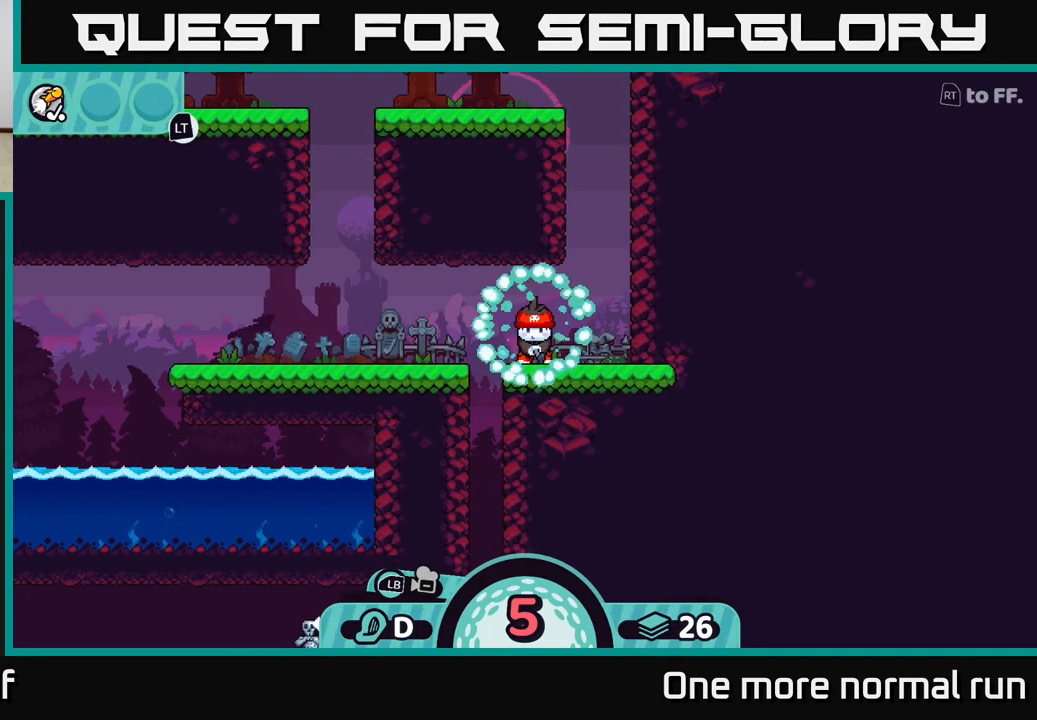
Gameplay with a controller (Xbox layout); each line is a JSON object with the inputs held at the frame after it (dt_ms = milliseconds from this image to that frame). "button_events" lists button changes between this image and that frame as [ms after this image, input, new state], when the widget could be followed in between (sticks are given only as held states).
{"dt_ms": 500, "buttons": [], "left_stick": "center", "right_stick": "center", "button_events": []}
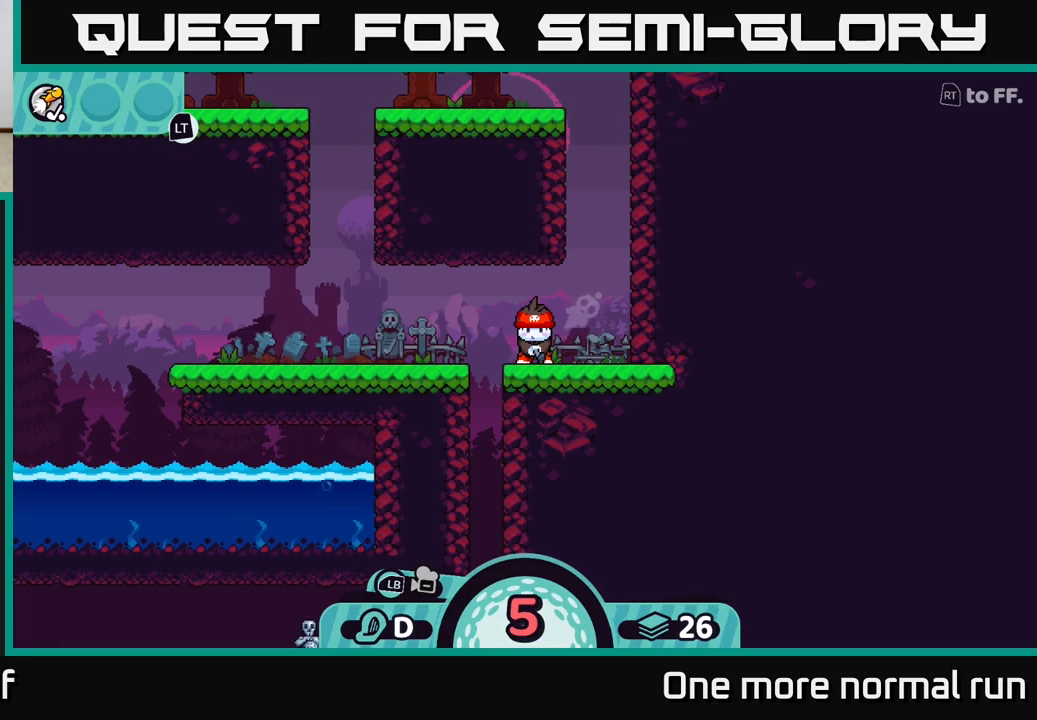
{"dt_ms": 500, "buttons": [], "left_stick": "center", "right_stick": "center", "button_events": []}
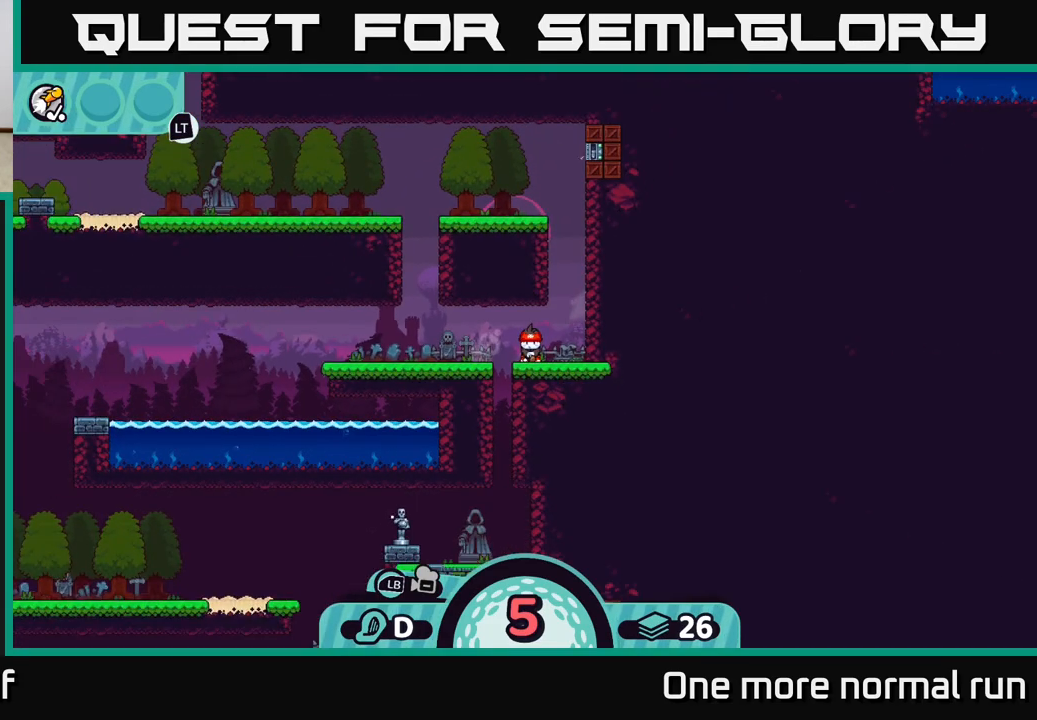
{"dt_ms": 1000, "buttons": [], "left_stick": "down", "right_stick": "center", "button_events": [[733, "B", "down"], [800, "B", "up"]]}
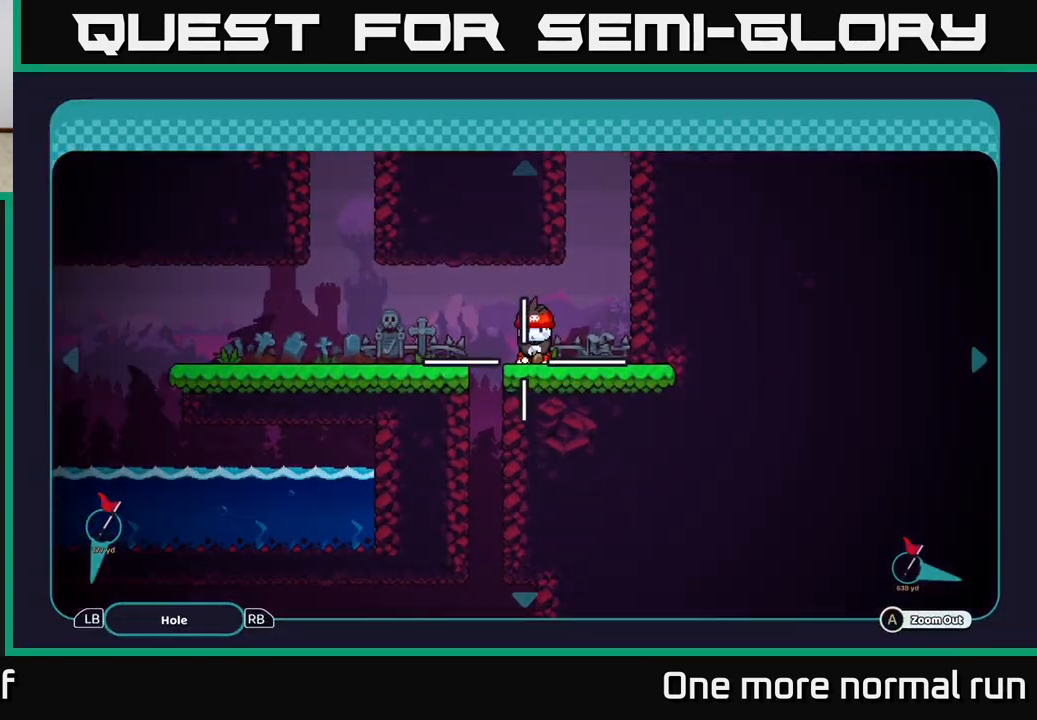
{"dt_ms": 500, "buttons": [], "left_stick": "left", "right_stick": "center", "button_events": []}
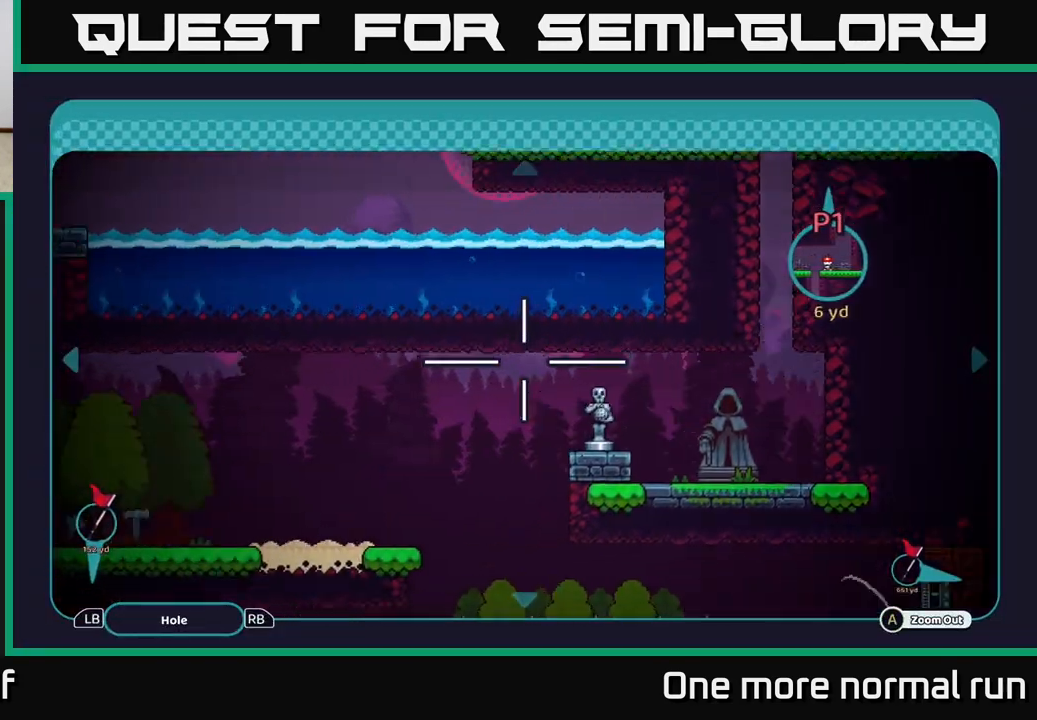
{"dt_ms": 500, "buttons": [], "left_stick": "left", "right_stick": "center", "button_events": []}
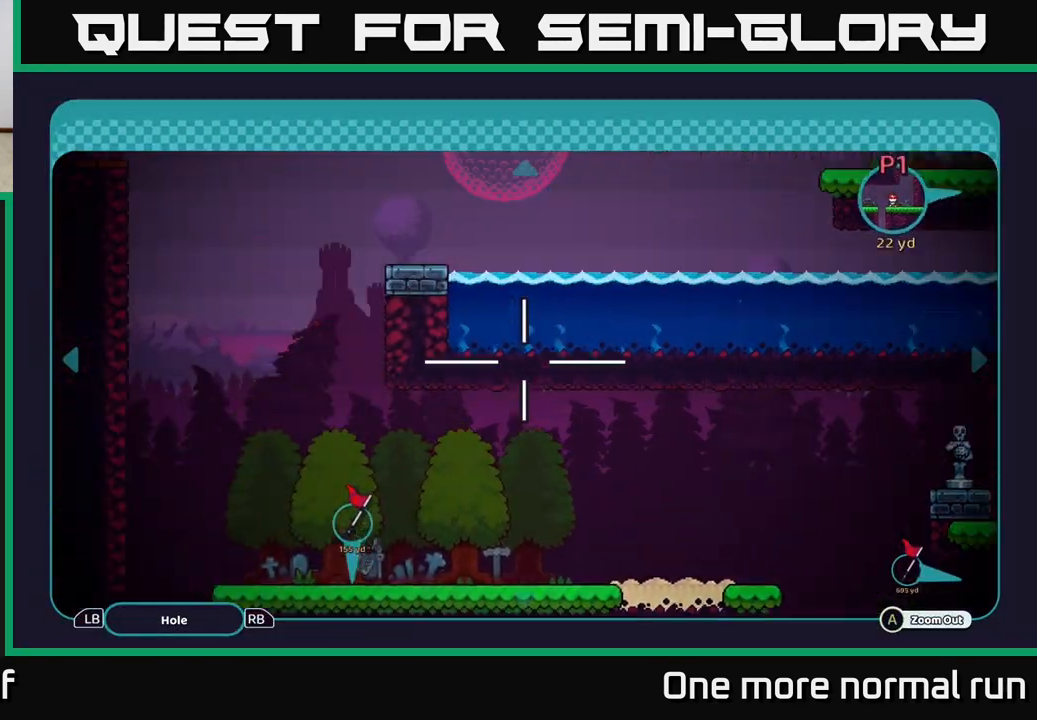
{"dt_ms": 500, "buttons": [], "left_stick": "down", "right_stick": "center", "button_events": []}
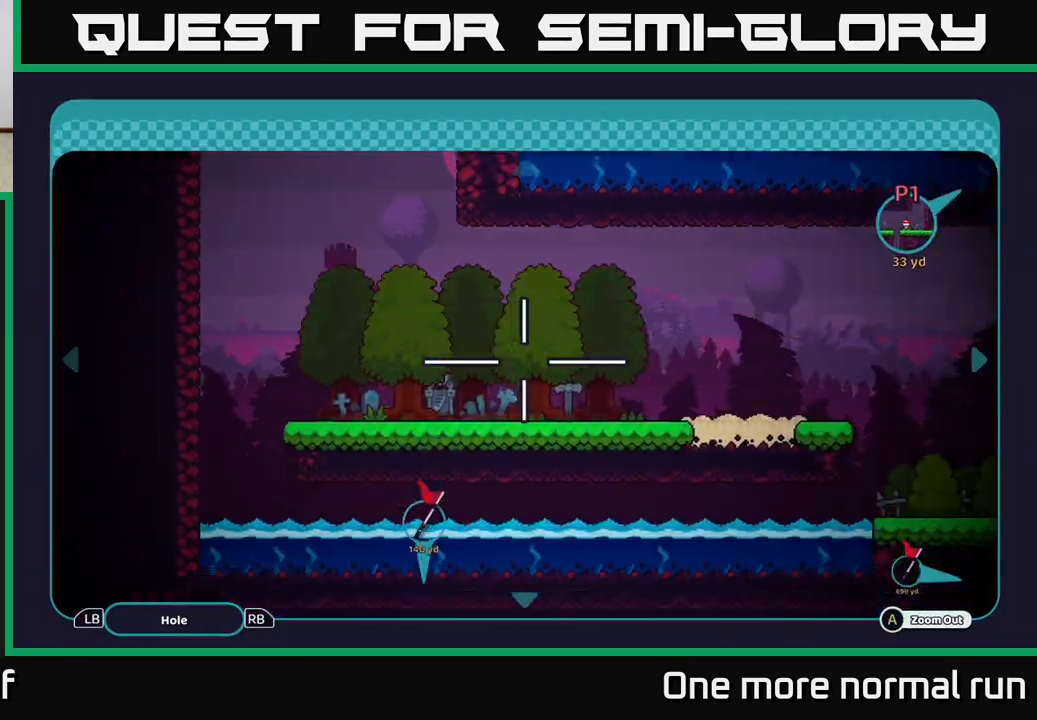
{"dt_ms": 500, "buttons": [], "left_stick": "down-right", "right_stick": "center", "button_events": []}
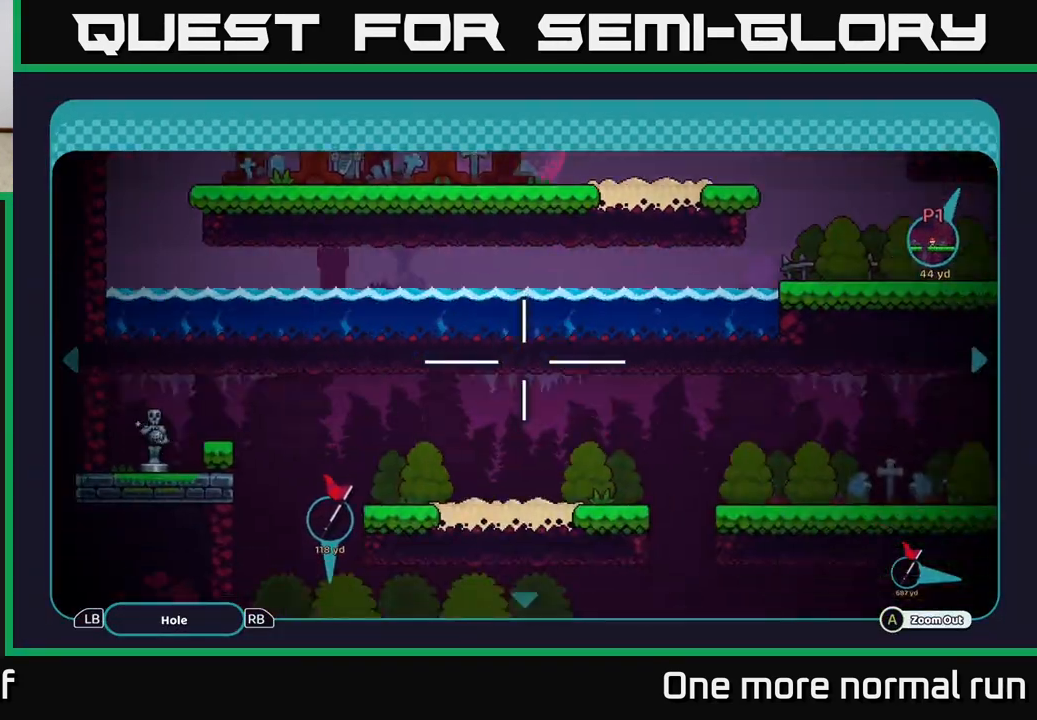
{"dt_ms": 500, "buttons": [], "left_stick": "right", "right_stick": "center", "button_events": []}
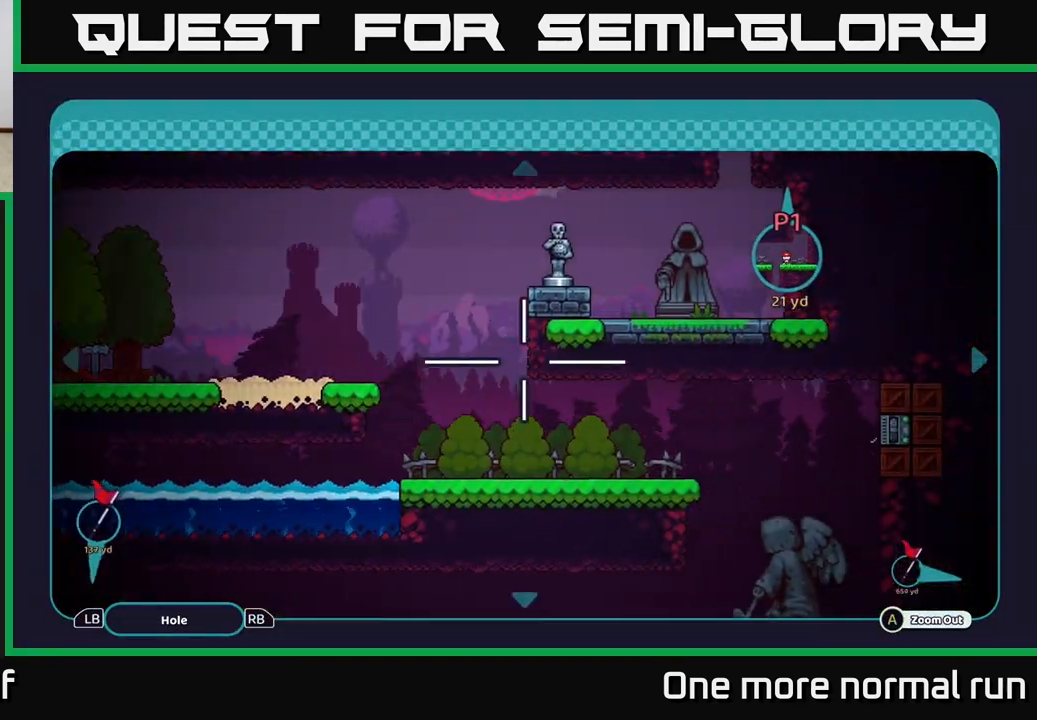
{"dt_ms": 500, "buttons": ["B"], "left_stick": "up-right", "right_stick": "center", "button_events": [[500, "B", "down"]]}
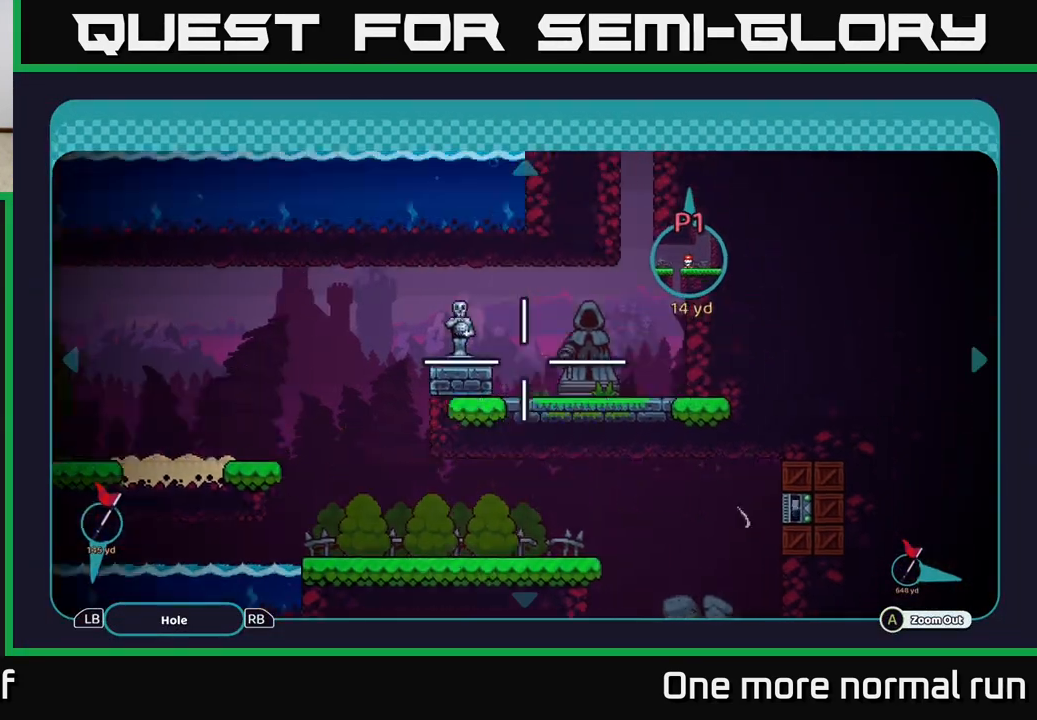
{"dt_ms": 500, "buttons": [], "left_stick": "center", "right_stick": "down-left", "button_events": [[100, "B", "up"]]}
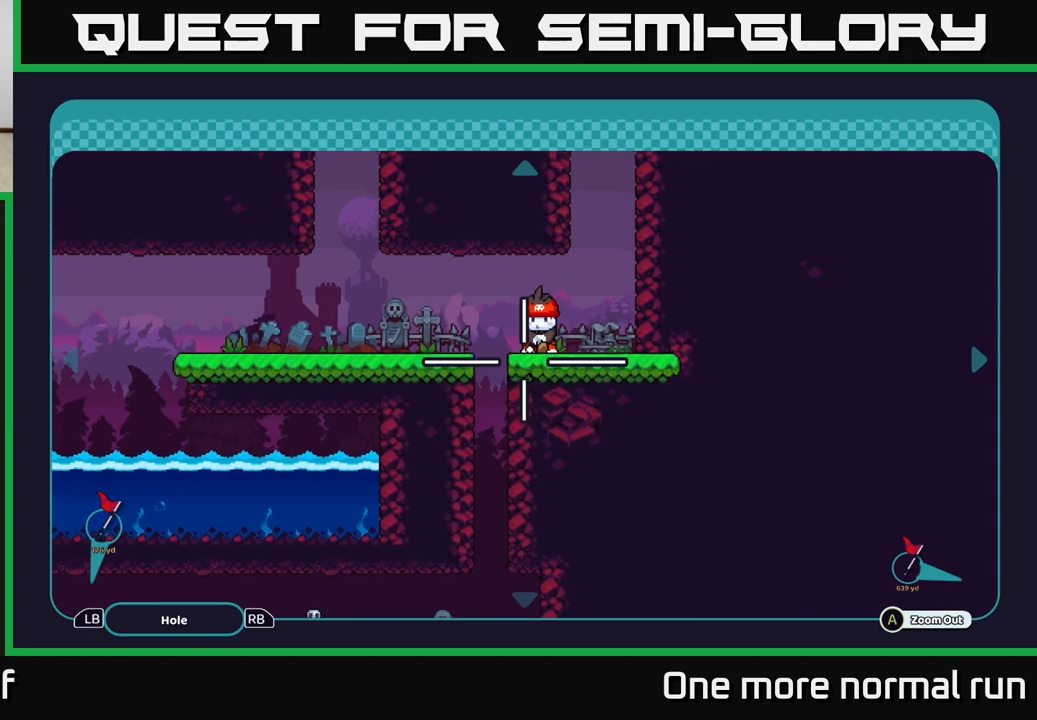
{"dt_ms": 500, "buttons": [], "left_stick": "center", "right_stick": "down-left", "button_events": []}
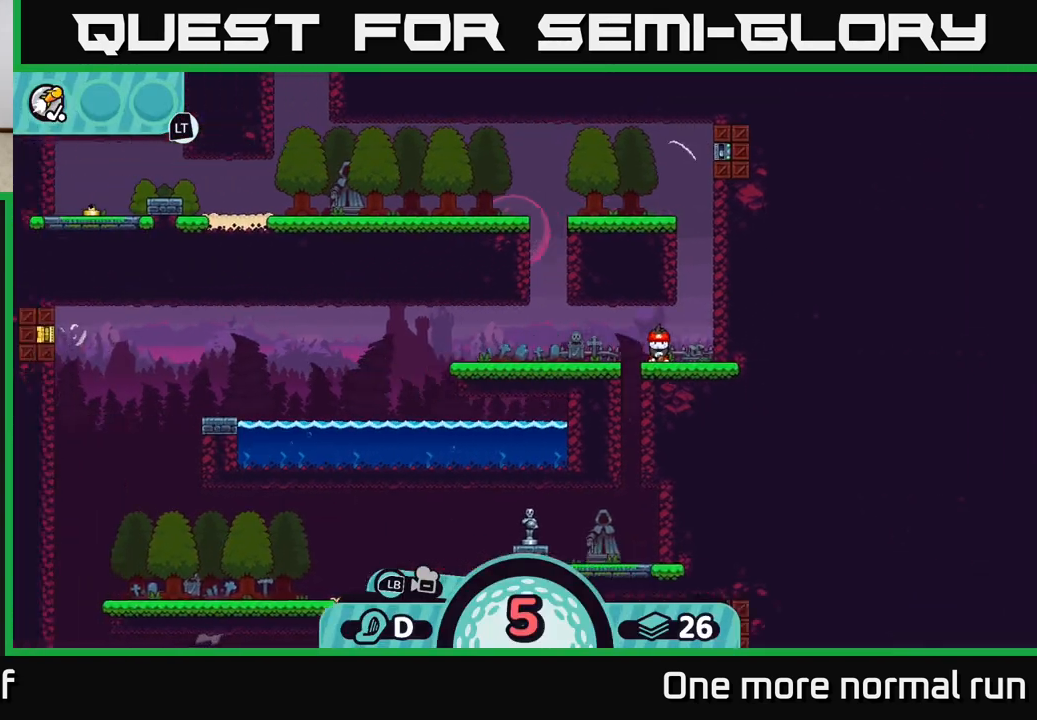
{"dt_ms": 500, "buttons": [], "left_stick": "center", "right_stick": "up-left", "button_events": []}
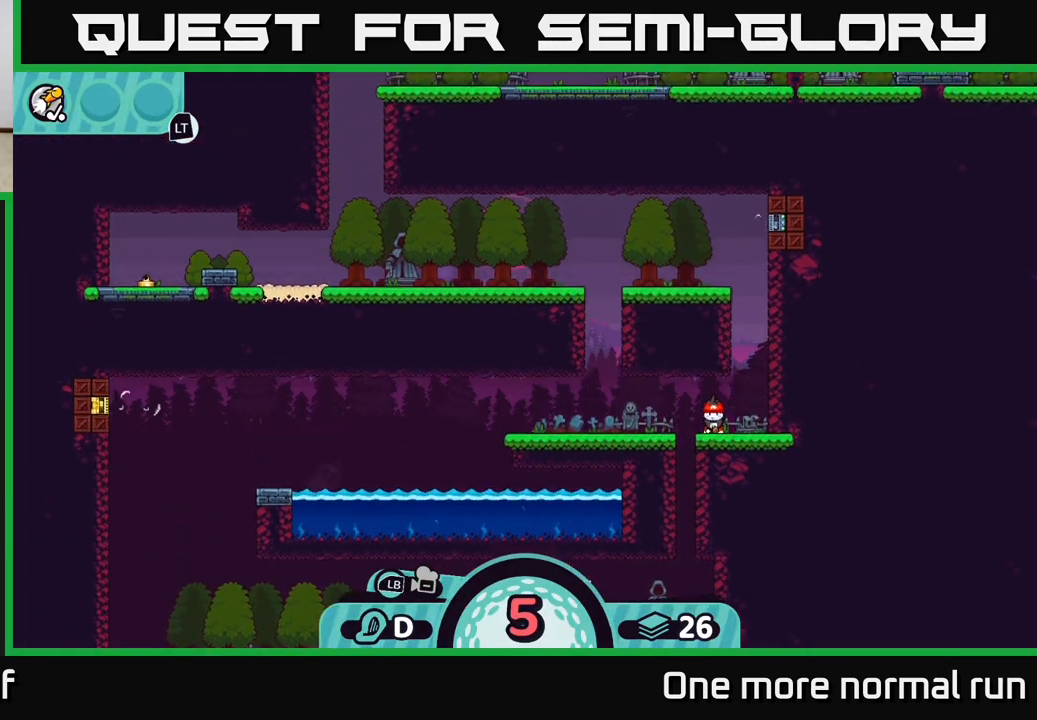
{"dt_ms": 500, "buttons": [], "left_stick": "center", "right_stick": "center", "button_events": []}
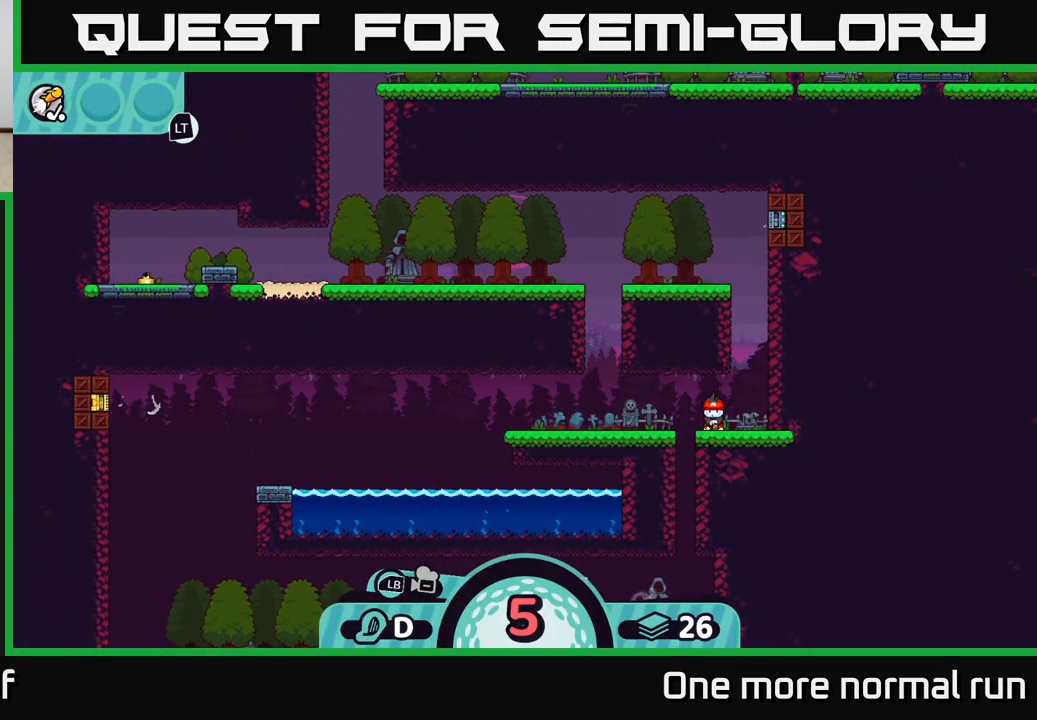
{"dt_ms": 500, "buttons": [], "left_stick": "center", "right_stick": "center", "button_events": []}
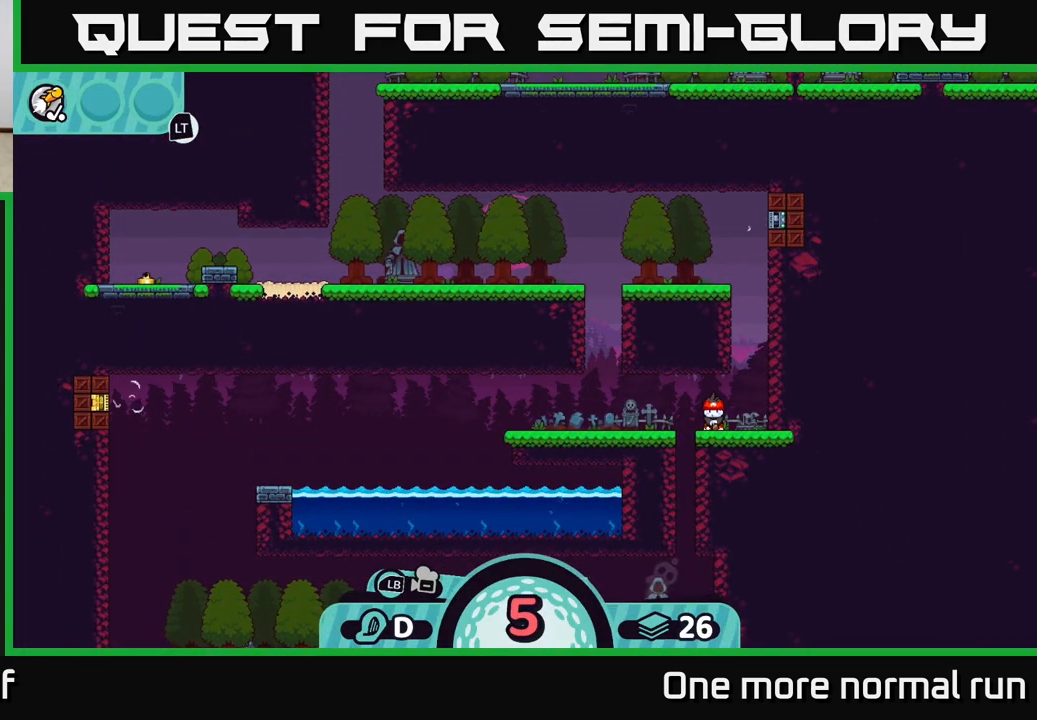
{"dt_ms": 500, "buttons": ["L2"], "left_stick": "center", "right_stick": "center", "button_events": [[50, "L2", "down"]]}
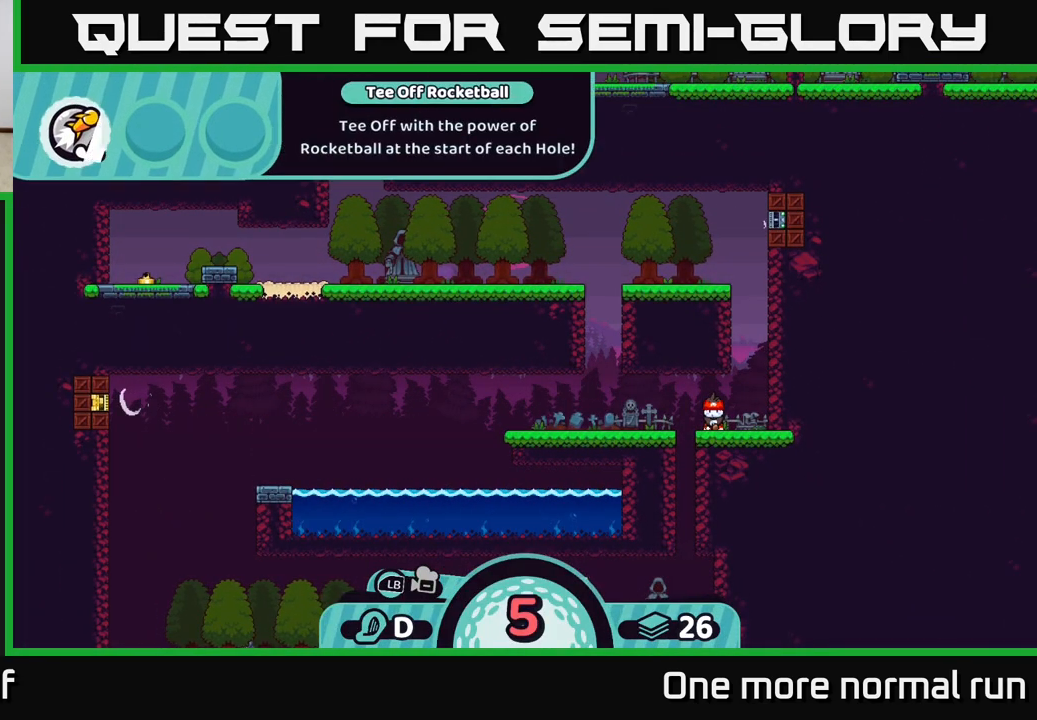
{"dt_ms": 500, "buttons": [], "left_stick": "center", "right_stick": "center", "button_events": [[467, "L2", "up"]]}
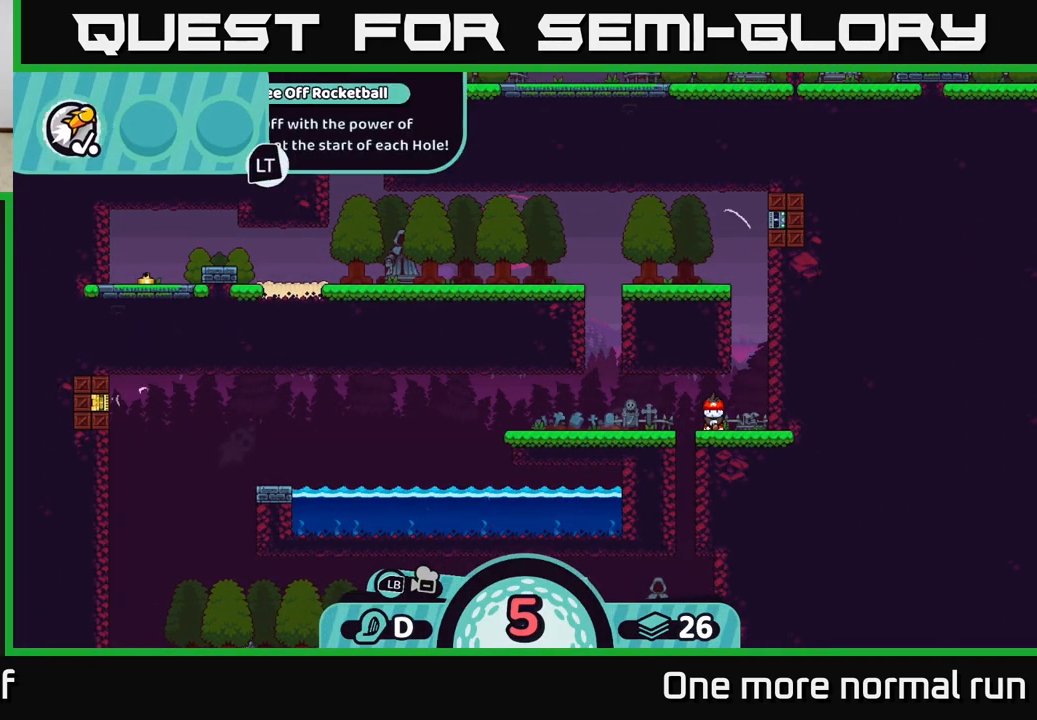
{"dt_ms": 500, "buttons": [], "left_stick": "center", "right_stick": "center", "button_events": []}
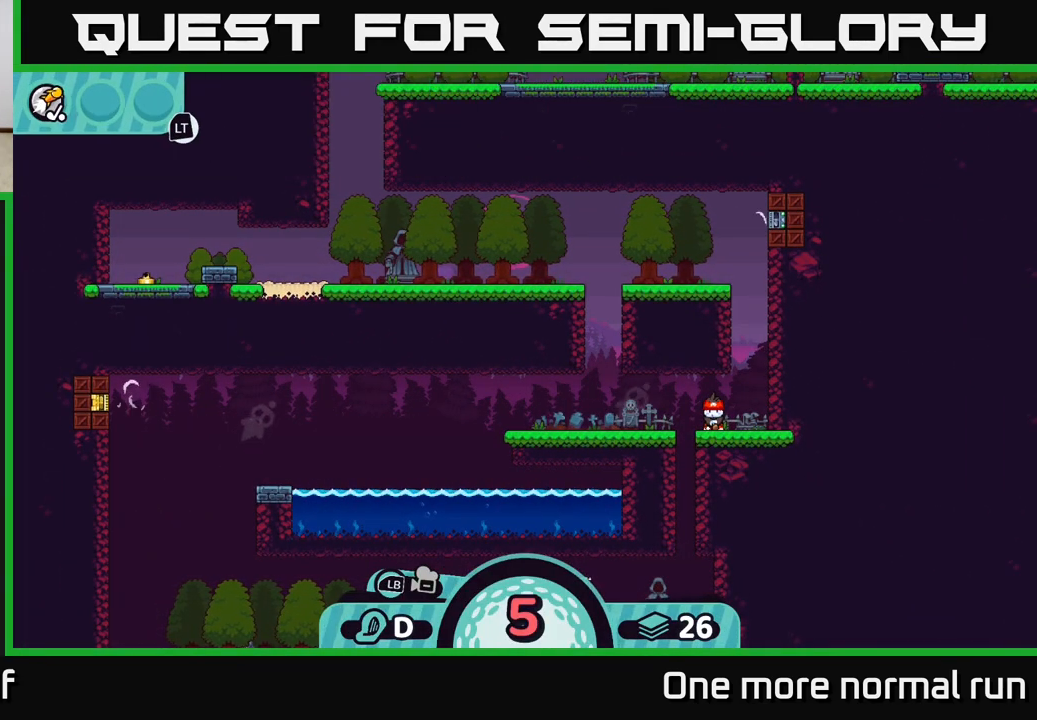
{"dt_ms": 500, "buttons": [], "left_stick": "center", "right_stick": "center", "button_events": []}
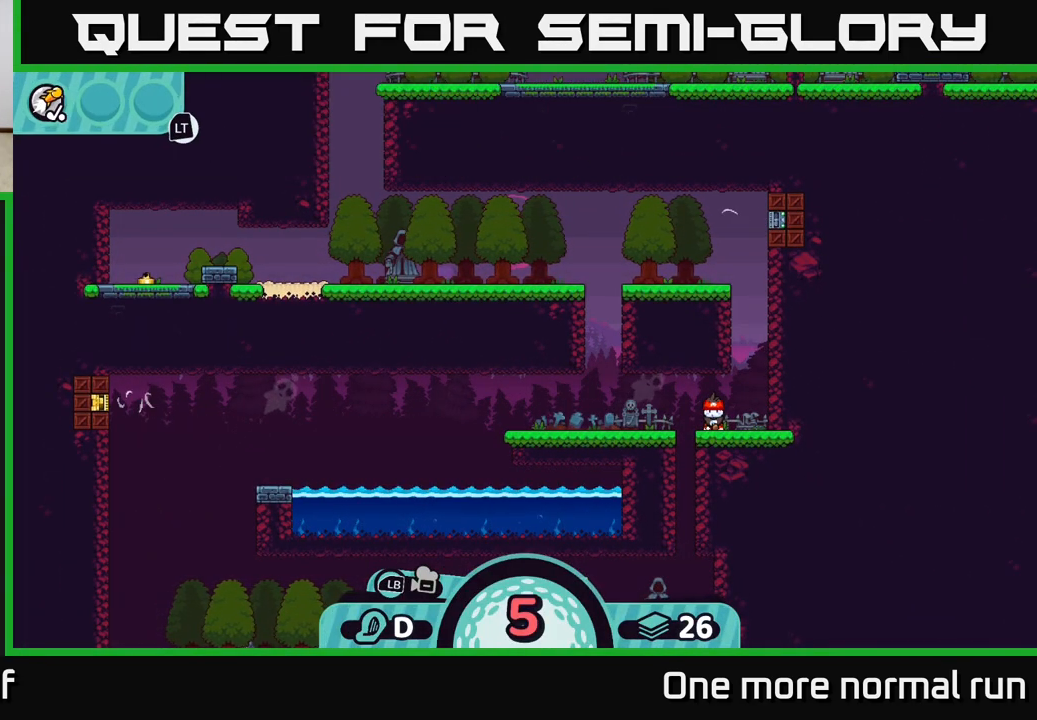
{"dt_ms": 500, "buttons": [], "left_stick": "center", "right_stick": "center", "button_events": []}
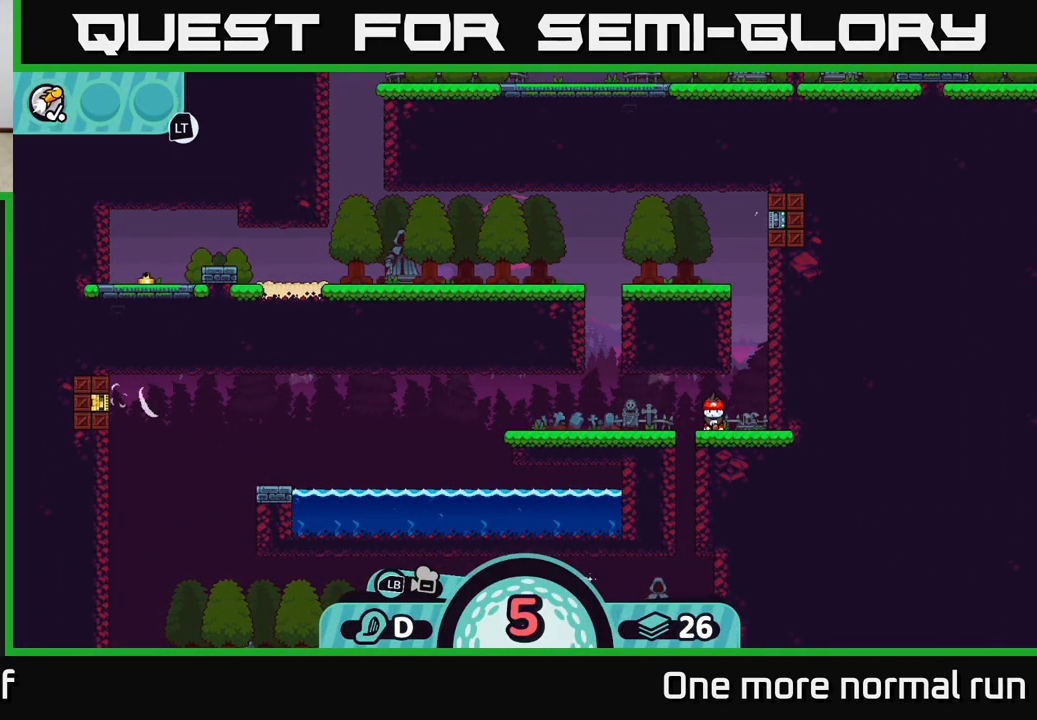
{"dt_ms": 500, "buttons": [], "left_stick": "center", "right_stick": "center", "button_events": [[133, "X", "down"], [200, "X", "up"]]}
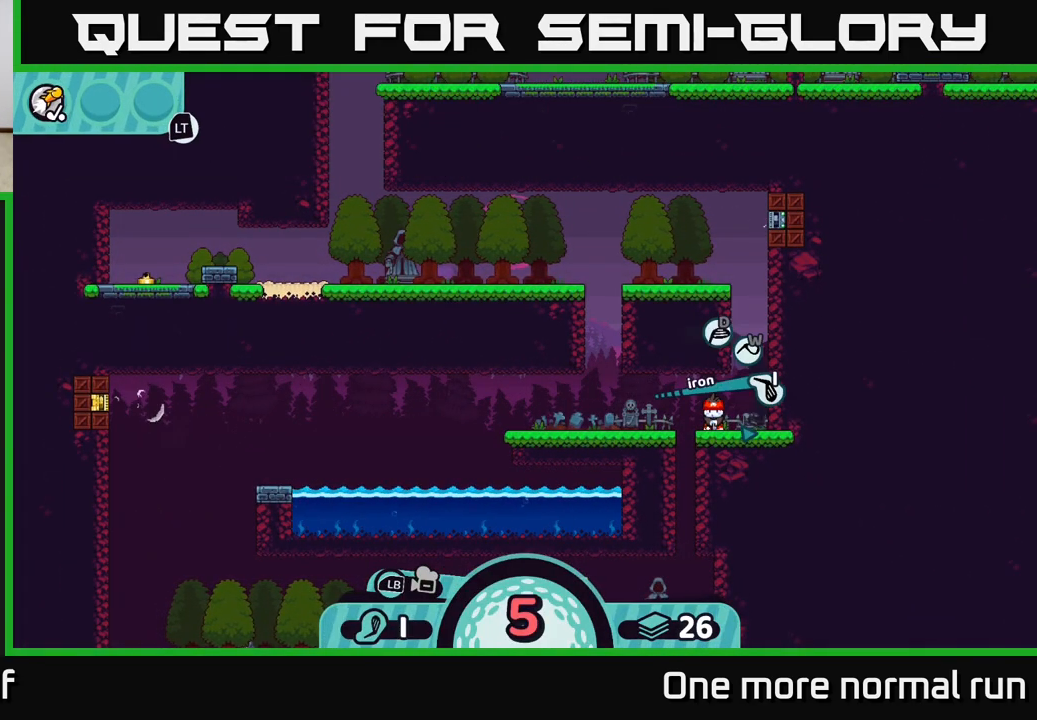
{"dt_ms": 500, "buttons": [], "left_stick": "center", "right_stick": "center", "button_events": [[100, "X", "down"], [150, "X", "up"]]}
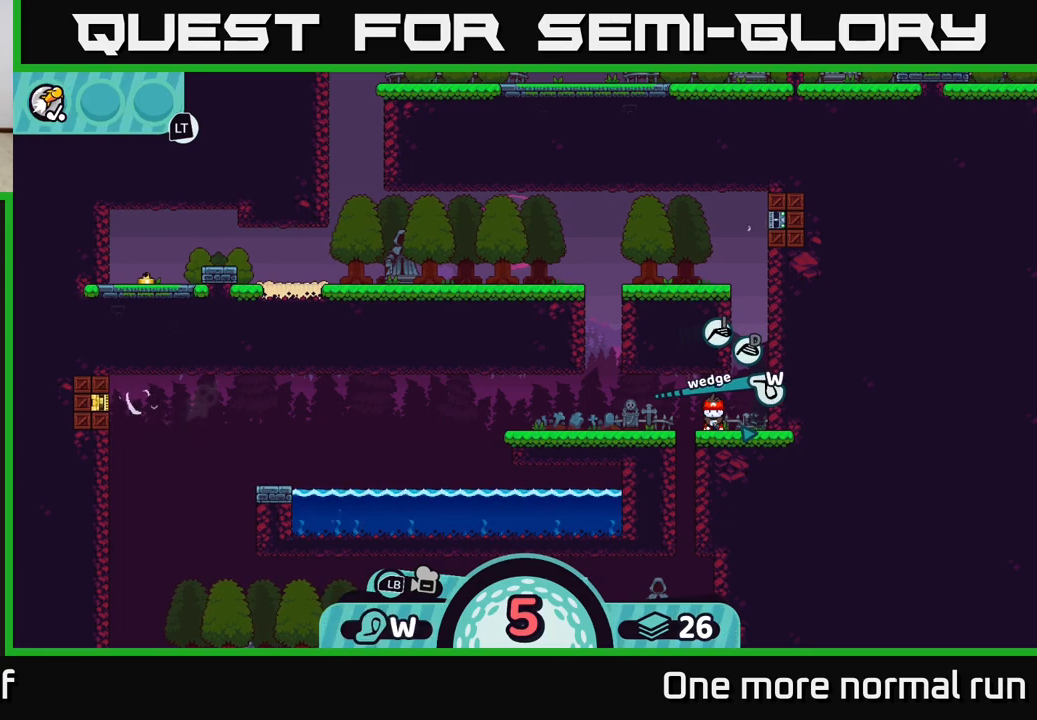
{"dt_ms": 500, "buttons": [], "left_stick": "center", "right_stick": "center", "button_events": [[150, "A", "down"], [200, "A", "up"]]}
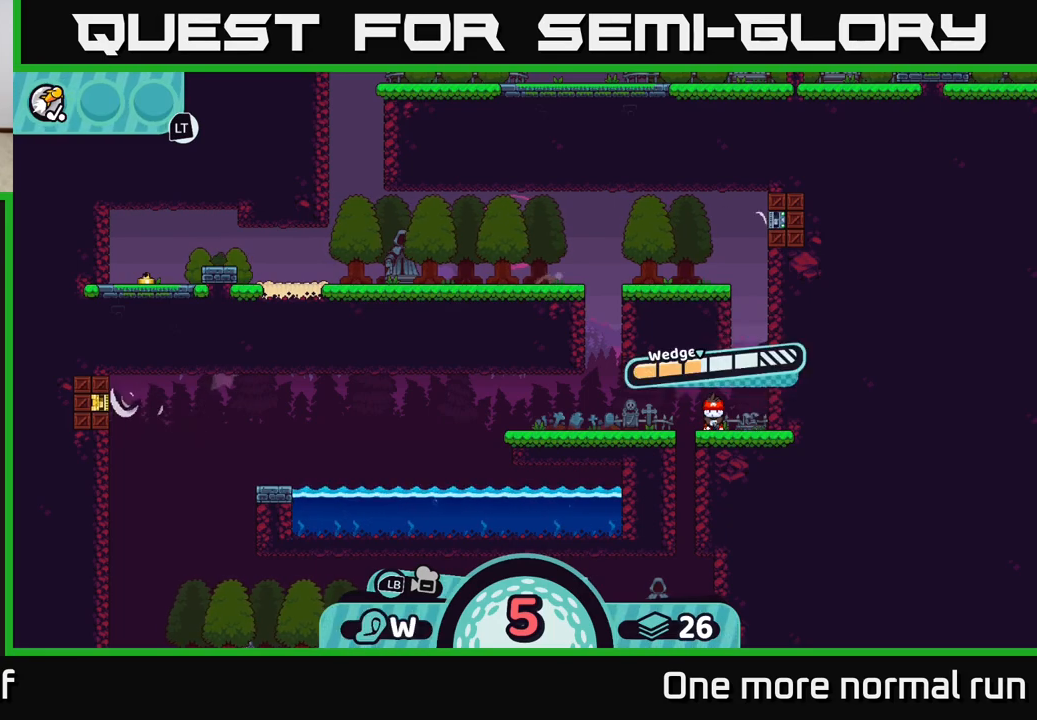
{"dt_ms": 500, "buttons": [], "left_stick": "center", "right_stick": "center", "button_events": []}
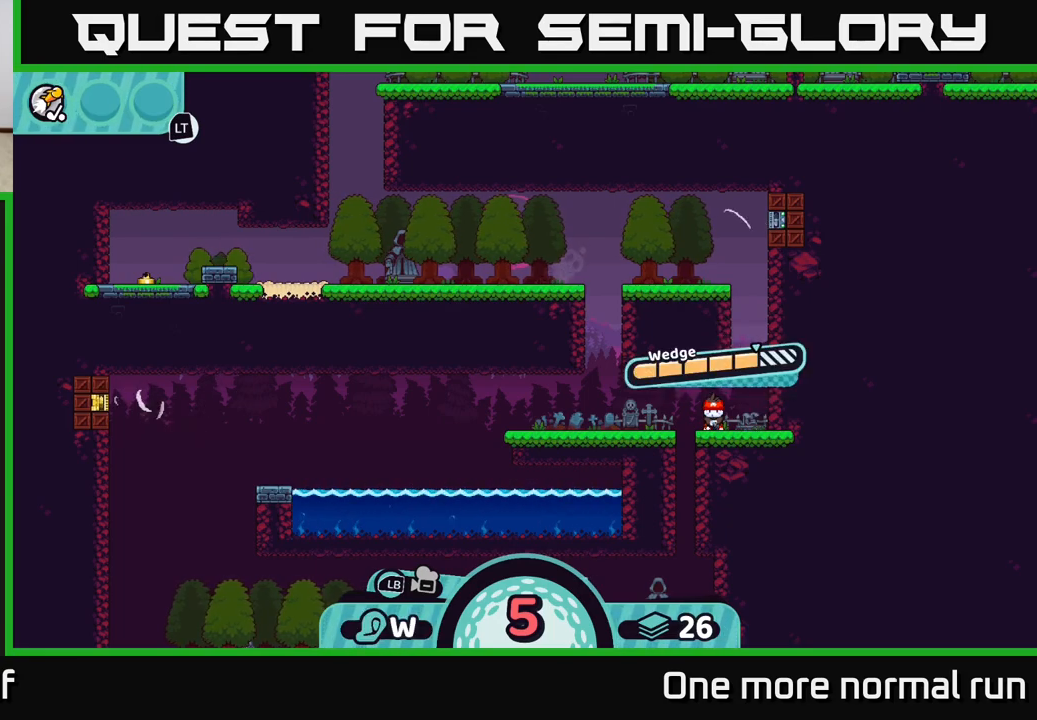
{"dt_ms": 500, "buttons": [], "left_stick": "center", "right_stick": "center", "button_events": []}
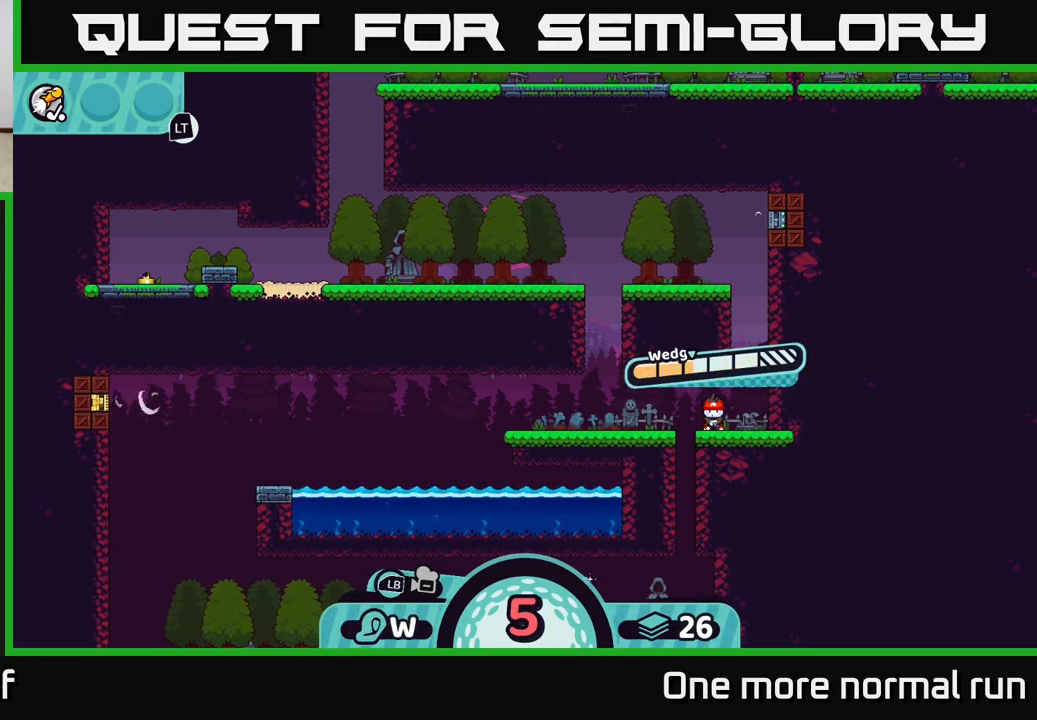
{"dt_ms": 500, "buttons": ["A"], "left_stick": "center", "right_stick": "center", "button_events": [[383, "A", "down"]]}
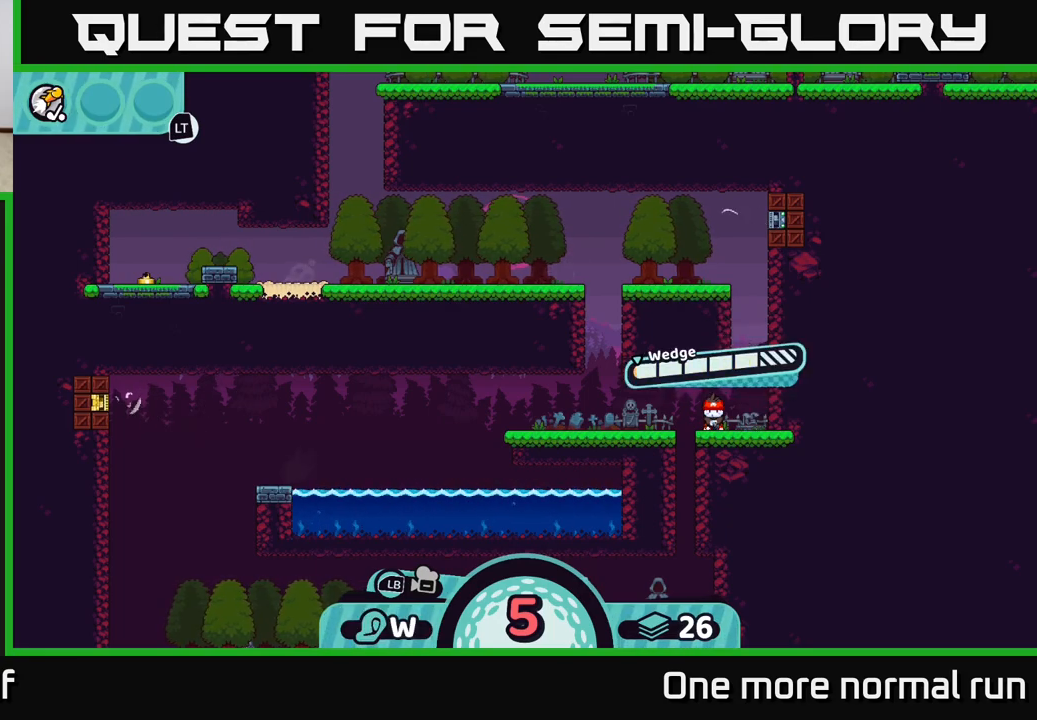
{"dt_ms": 500, "buttons": [], "left_stick": "center", "right_stick": "down-left", "button_events": [[167, "A", "up"]]}
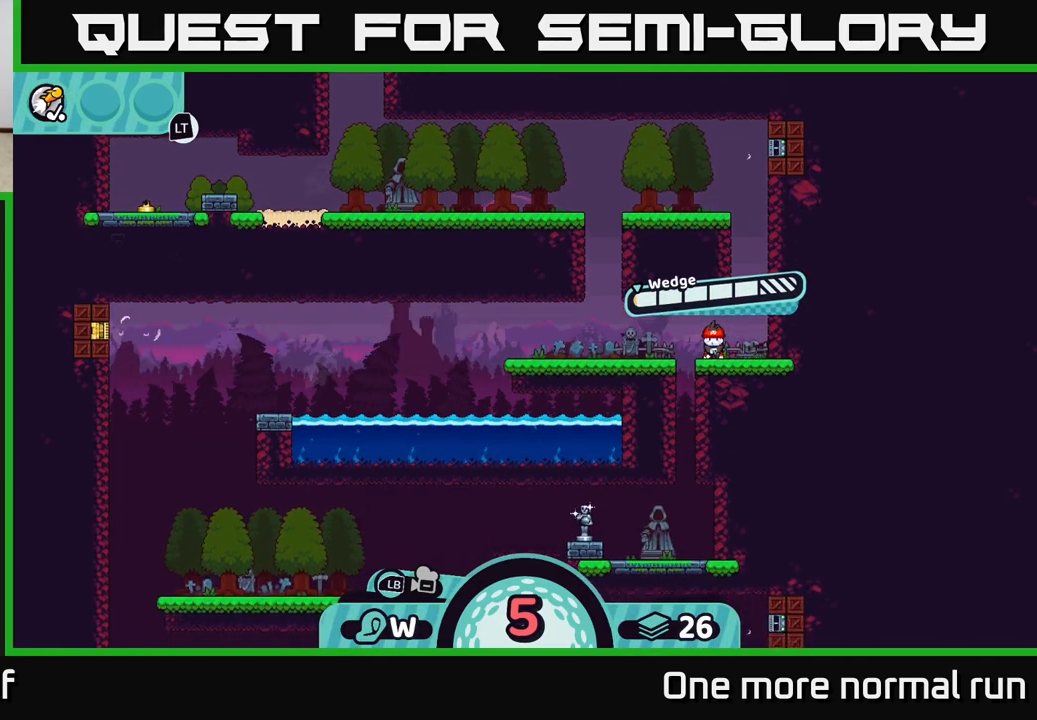
{"dt_ms": 500, "buttons": [], "left_stick": "center", "right_stick": "center", "button_events": []}
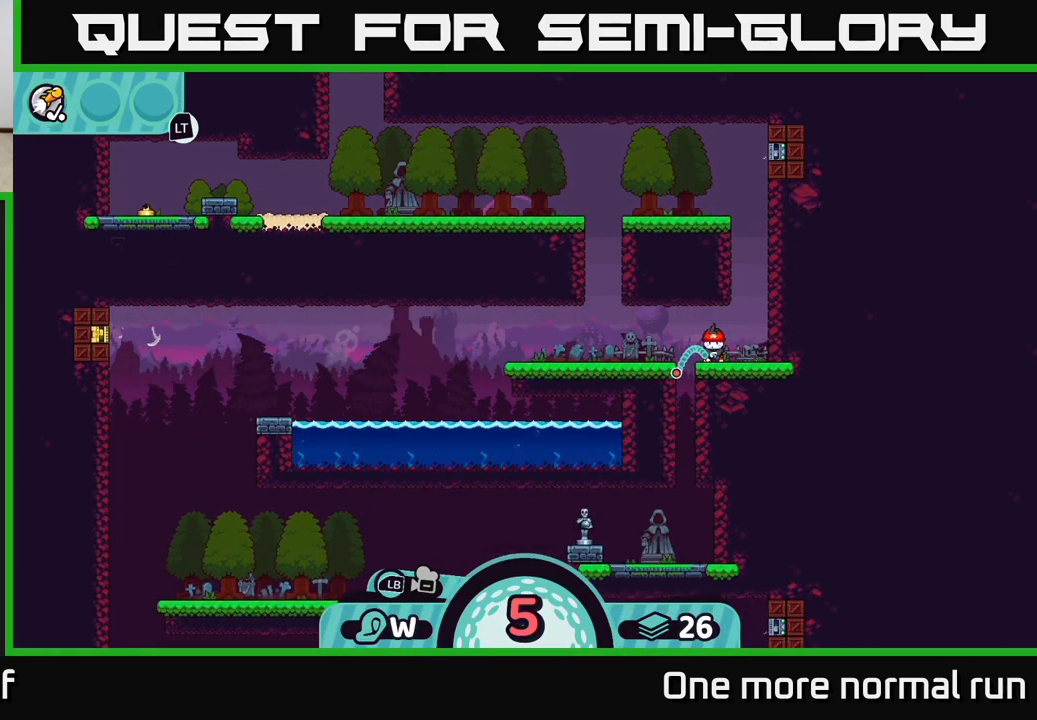
{"dt_ms": 500, "buttons": [], "left_stick": "center", "right_stick": "center", "button_events": []}
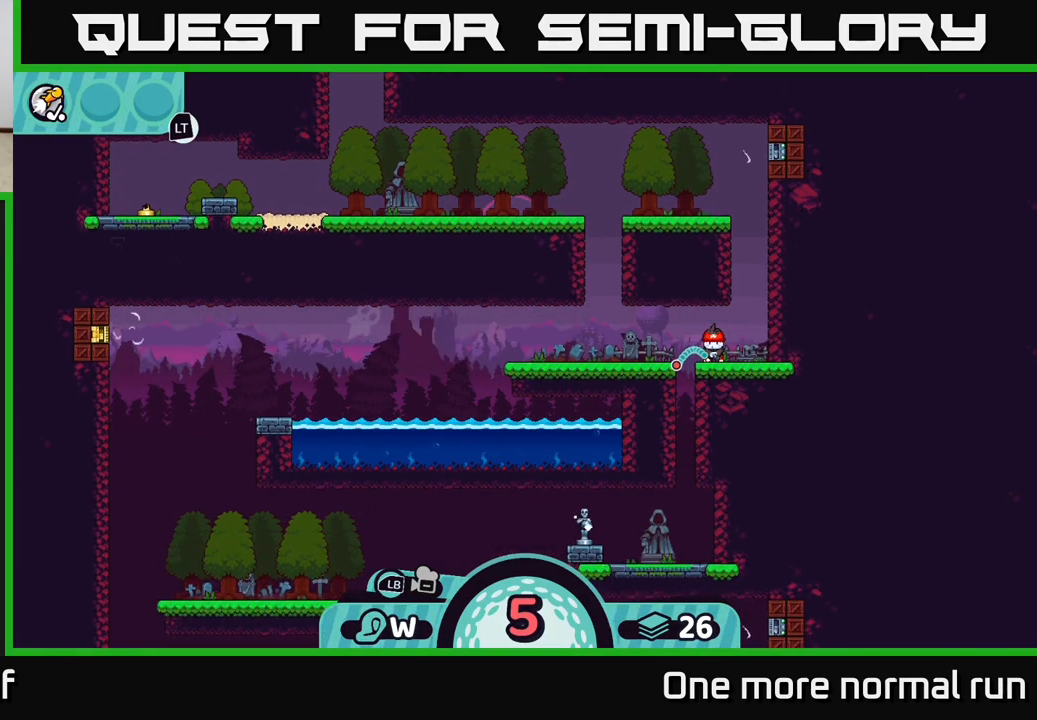
{"dt_ms": 500, "buttons": [], "left_stick": "center", "right_stick": "center", "button_events": []}